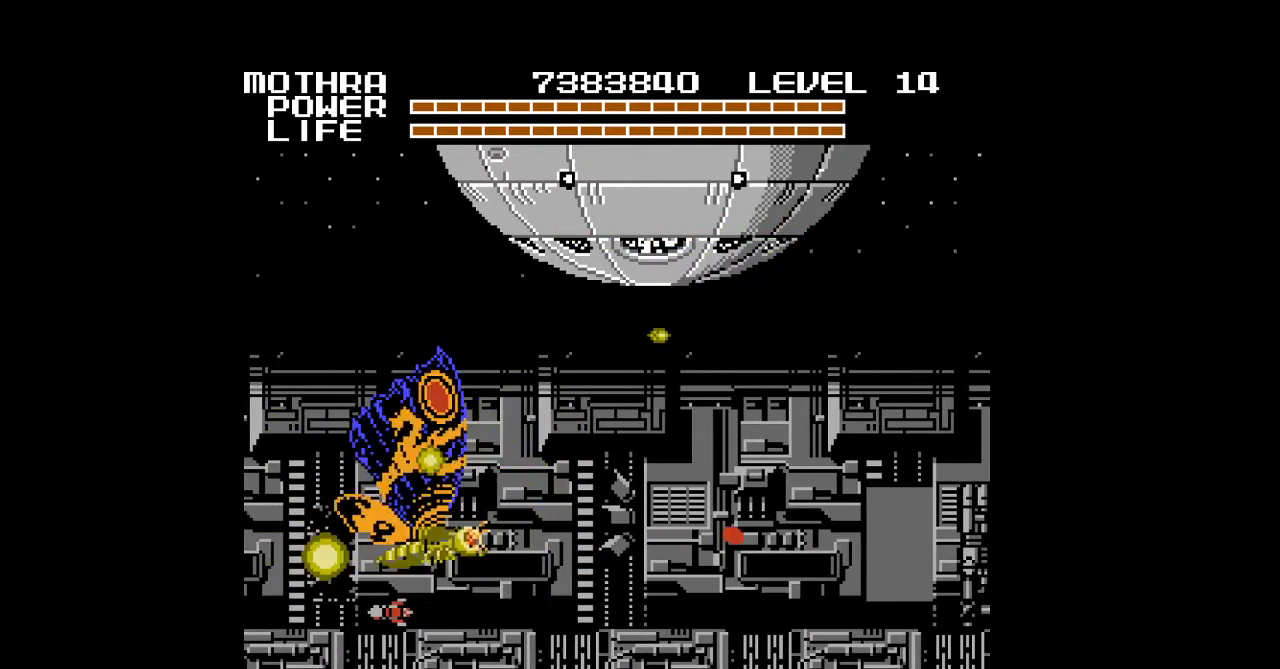
Gameplay with a controller (Nintendo layout); each line is a JSON object with the inputs held at the frame after it. "events" lists button and stick changes between this image and that frame as [ms after this image, input, new state], when the widget could be followed in between. Not read: L3 R3.
{"buttons": ["DPAD_DOWN", "DPAD_LEFT"]}
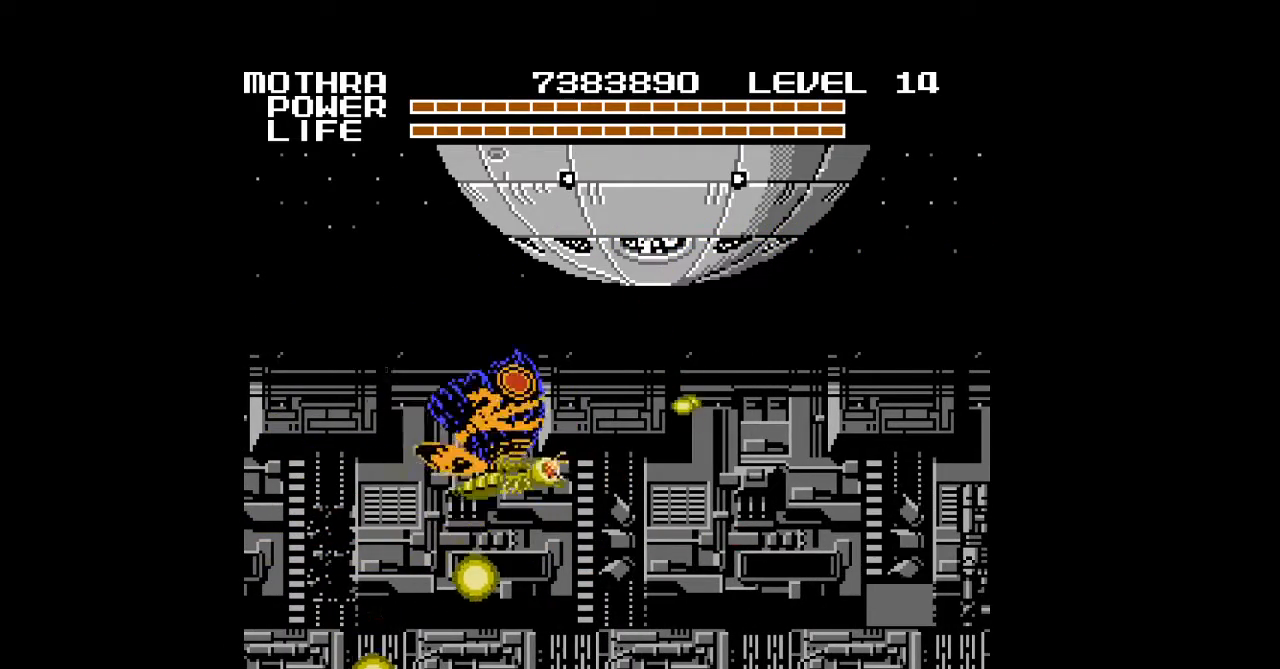
{"buttons": ["A", "DPAD_RIGHT"], "events": [[33, "A", "down"], [33, "DPAD_DOWN", "up"], [67, "A", "up"], [100, "A", "down"], [133, "A", "up"], [167, "A", "down"], [200, "A", "up"], [200, "DPAD_LEFT", "up"], [233, "A", "down"], [233, "DPAD_RIGHT", "down"], [267, "A", "up"], [300, "A", "down"], [300, "DPAD_DOWN", "down"], [333, "A", "up"], [333, "DPAD_RIGHT", "up"], [367, "A", "down"], [367, "DPAD_RIGHT", "down"], [400, "A", "up"], [400, "DPAD_DOWN", "up"], [433, "A", "down"], [467, "A", "up"], [500, "A", "down"]]}
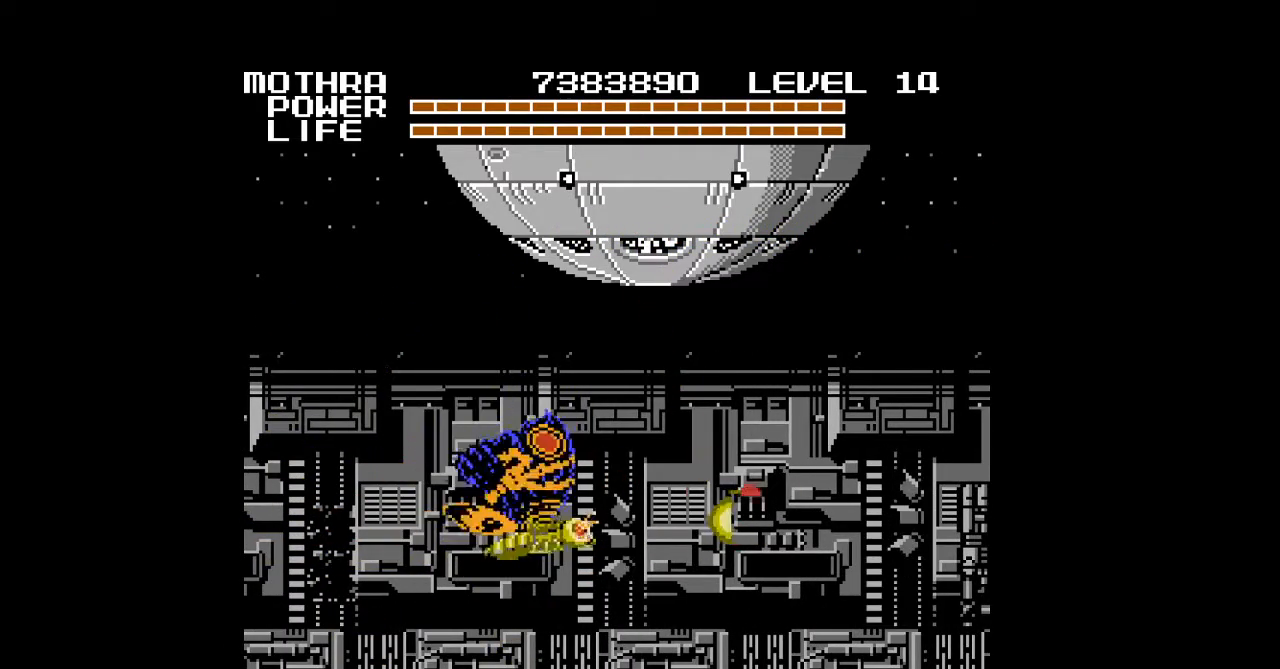
{"buttons": [], "events": [[33, "A", "up"], [67, "A", "down"], [100, "A", "up"], [100, "DPAD_DOWN", "down"], [133, "A", "down"], [133, "DPAD_RIGHT", "up"], [167, "A", "up"], [200, "A", "down"], [200, "DPAD_DOWN", "up"], [233, "A", "up"], [267, "A", "down"], [300, "A", "up"], [333, "A", "down"], [367, "A", "up"], [400, "A", "down"], [433, "A", "up"], [467, "A", "down"], [500, "A", "up"]]}
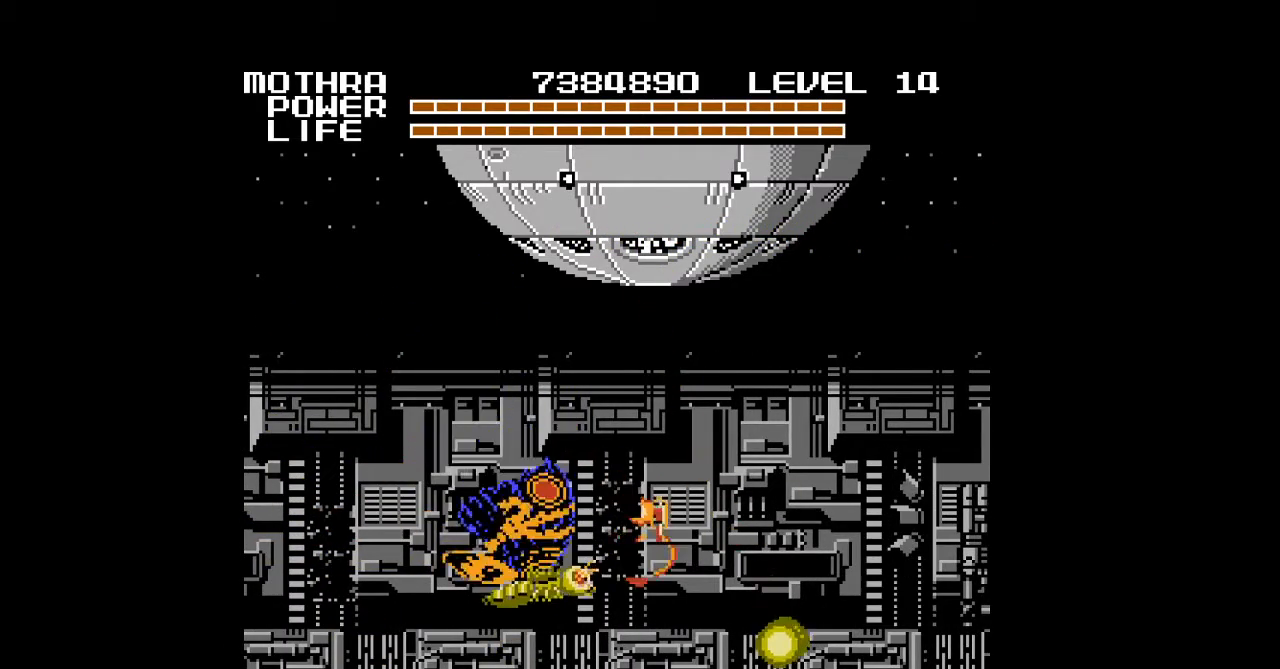
{"buttons": ["A", "DPAD_RIGHT"], "events": [[33, "A", "down"], [33, "DPAD_UP", "down"], [67, "A", "up"], [67, "DPAD_RIGHT", "down"], [100, "A", "down"], [133, "A", "up"], [167, "A", "down"], [200, "A", "up"], [233, "A", "down"], [233, "DPAD_UP", "up"], [267, "A", "up"], [300, "A", "down"], [333, "A", "up"], [367, "A", "down"], [400, "A", "up"], [433, "A", "down"], [467, "A", "up"], [500, "A", "down"]]}
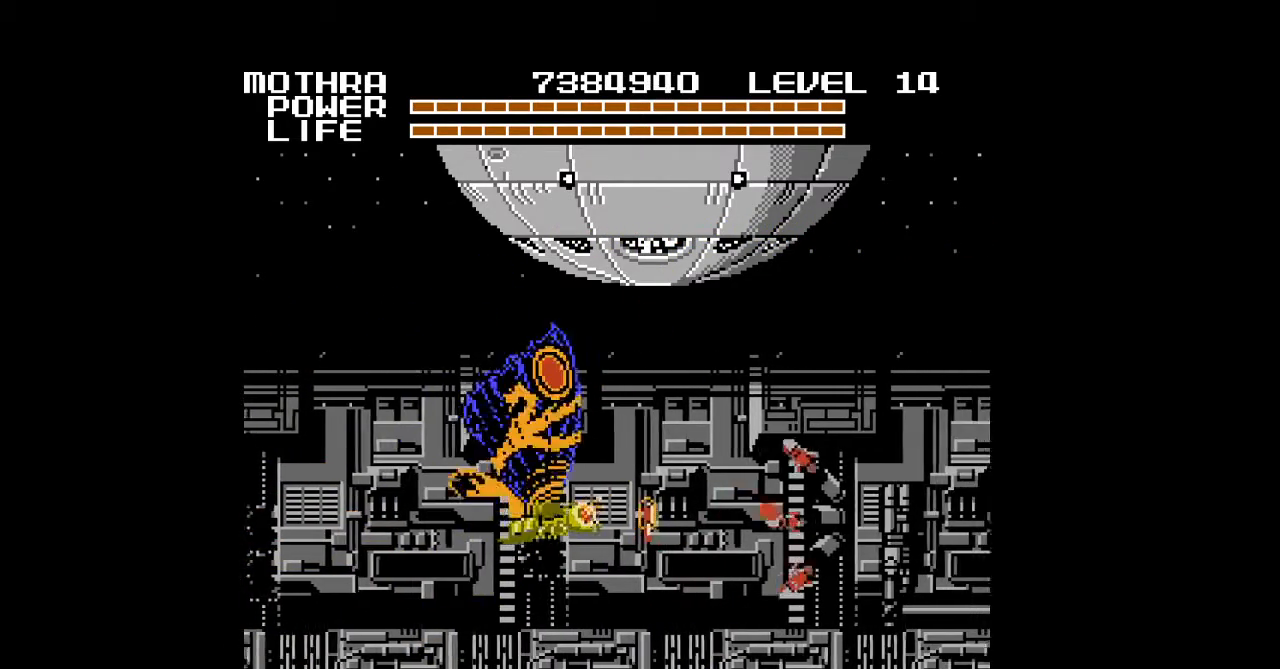
{"buttons": ["DPAD_RIGHT"], "events": [[33, "A", "up"], [67, "A", "down"], [100, "A", "up"], [133, "A", "down"], [167, "A", "up"], [200, "A", "down"], [233, "A", "up"], [267, "A", "down"], [300, "A", "up"], [333, "A", "down"], [367, "A", "up"], [400, "A", "down"], [433, "A", "up"], [467, "A", "down"], [500, "A", "up"]]}
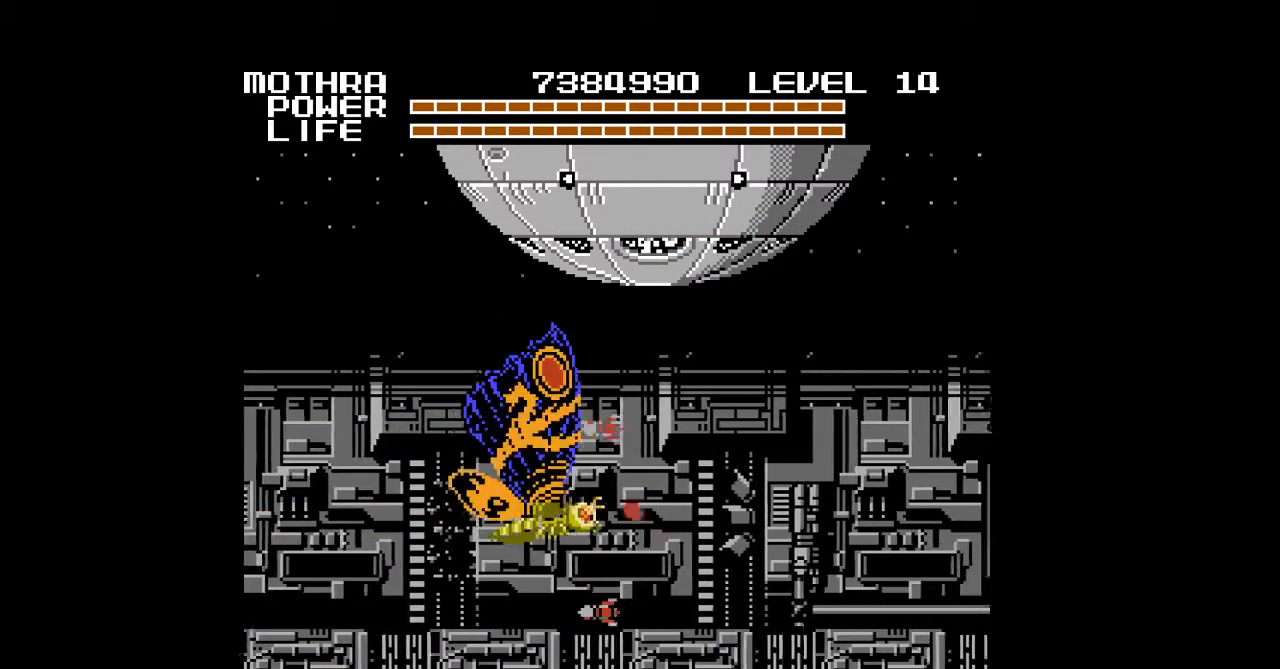
{"buttons": ["A", "DPAD_LEFT"], "events": [[33, "A", "down"], [67, "A", "up"], [100, "A", "down"], [133, "A", "up"], [167, "A", "down"], [200, "A", "up"], [233, "A", "down"], [267, "A", "up"], [300, "A", "down"], [333, "A", "up"], [367, "A", "down"], [400, "A", "up"], [433, "A", "down"], [467, "A", "up"], [467, "DPAD_RIGHT", "up"], [500, "A", "down"], [500, "DPAD_LEFT", "down"]]}
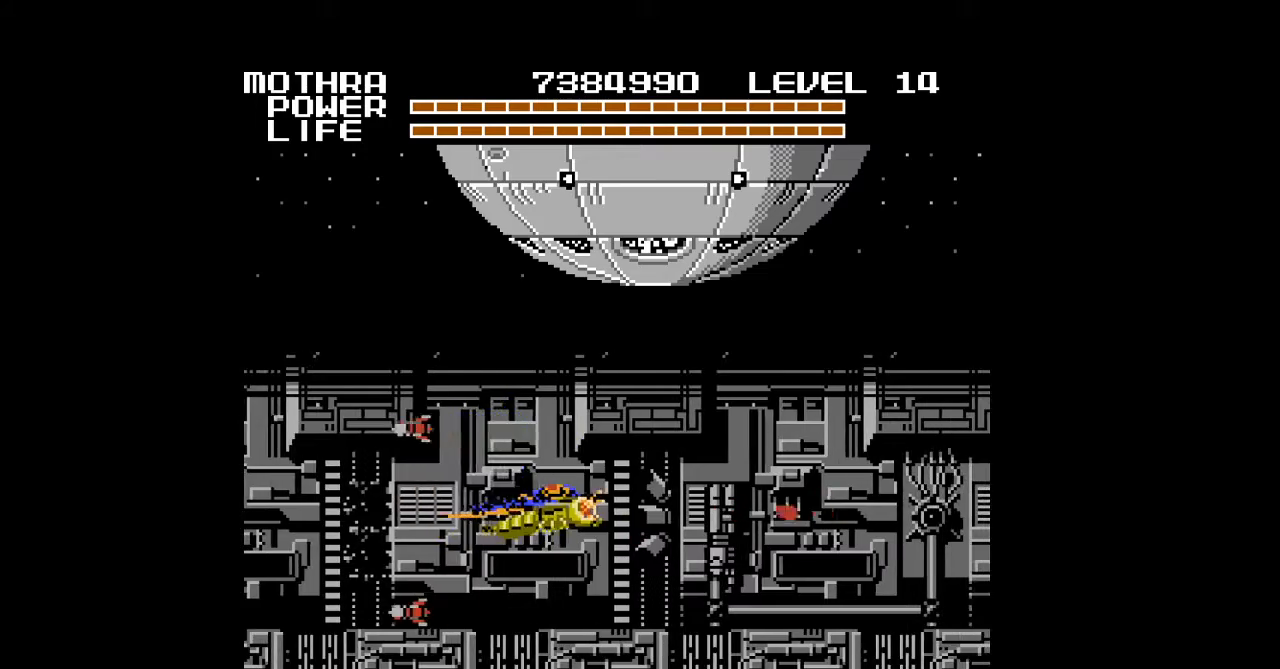
{"buttons": ["DPAD_LEFT"], "events": [[33, "A", "up"], [67, "A", "down"], [100, "A", "up"], [133, "A", "down"], [167, "A", "up"], [200, "A", "down"], [233, "A", "up"], [267, "A", "down"], [300, "A", "up"], [333, "A", "down"], [367, "A", "up"], [400, "A", "down"], [433, "A", "up"], [467, "A", "down"], [500, "A", "up"]]}
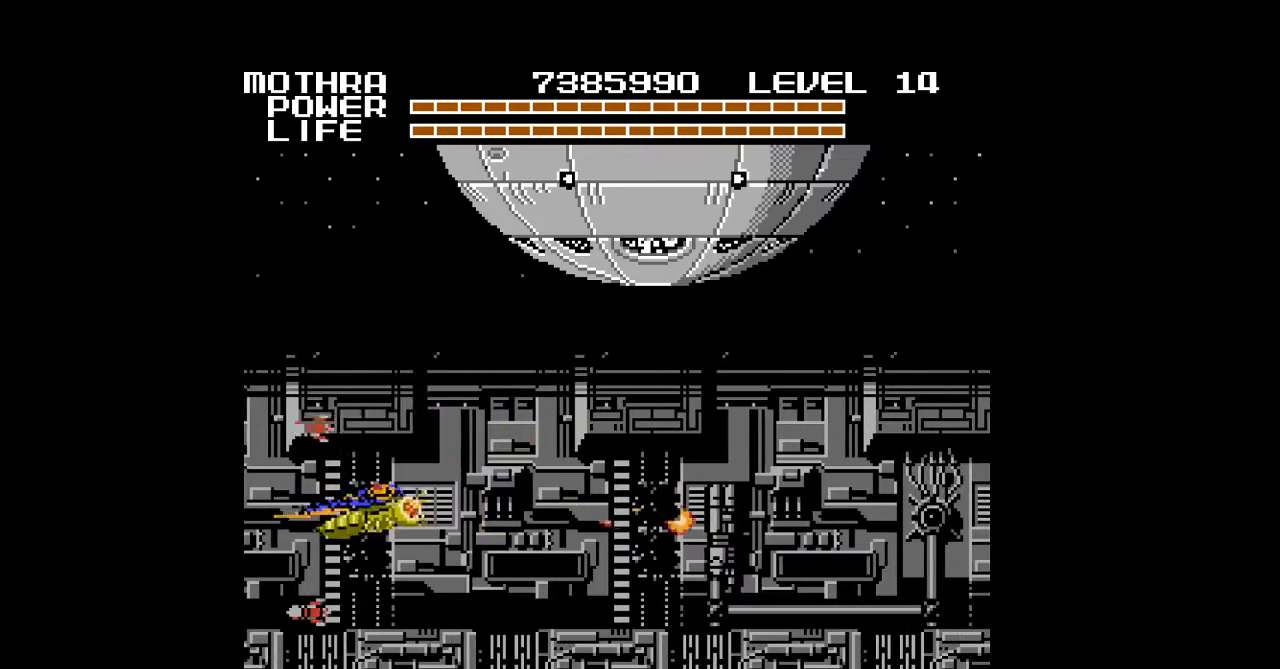
{"buttons": ["A", "DPAD_RIGHT"], "events": [[33, "A", "down"], [67, "A", "up"], [100, "A", "down"], [133, "A", "up"], [133, "DPAD_LEFT", "up"], [167, "A", "down"], [167, "DPAD_RIGHT", "down"], [200, "A", "up"], [233, "A", "down"], [267, "A", "up"], [300, "A", "down"], [333, "A", "up"], [367, "A", "down"], [400, "A", "up"], [433, "A", "down"], [467, "A", "up"], [500, "A", "down"]]}
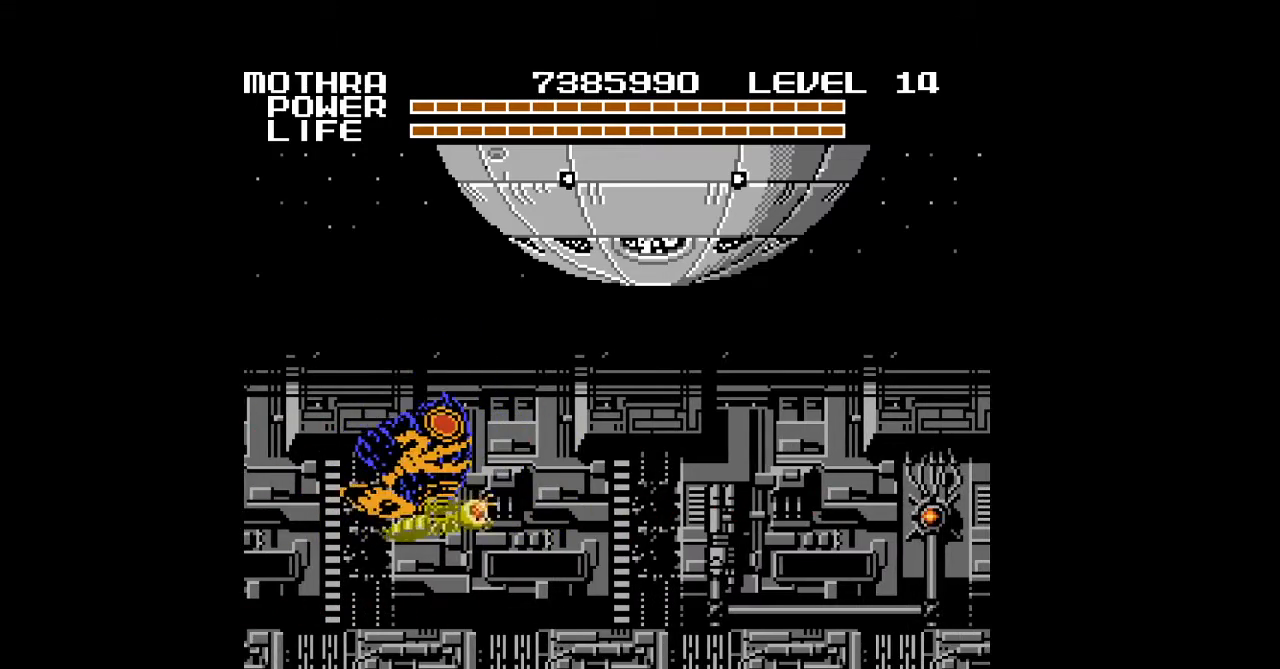
{"buttons": ["DPAD_RIGHT"], "events": [[33, "A", "up"], [67, "A", "down"], [100, "A", "up"], [133, "A", "down"], [167, "A", "up"], [200, "A", "down"], [233, "A", "up"], [267, "A", "down"], [300, "A", "up"], [333, "A", "down"], [367, "A", "up"], [400, "A", "down"], [433, "A", "up"], [467, "A", "down"], [500, "A", "up"]]}
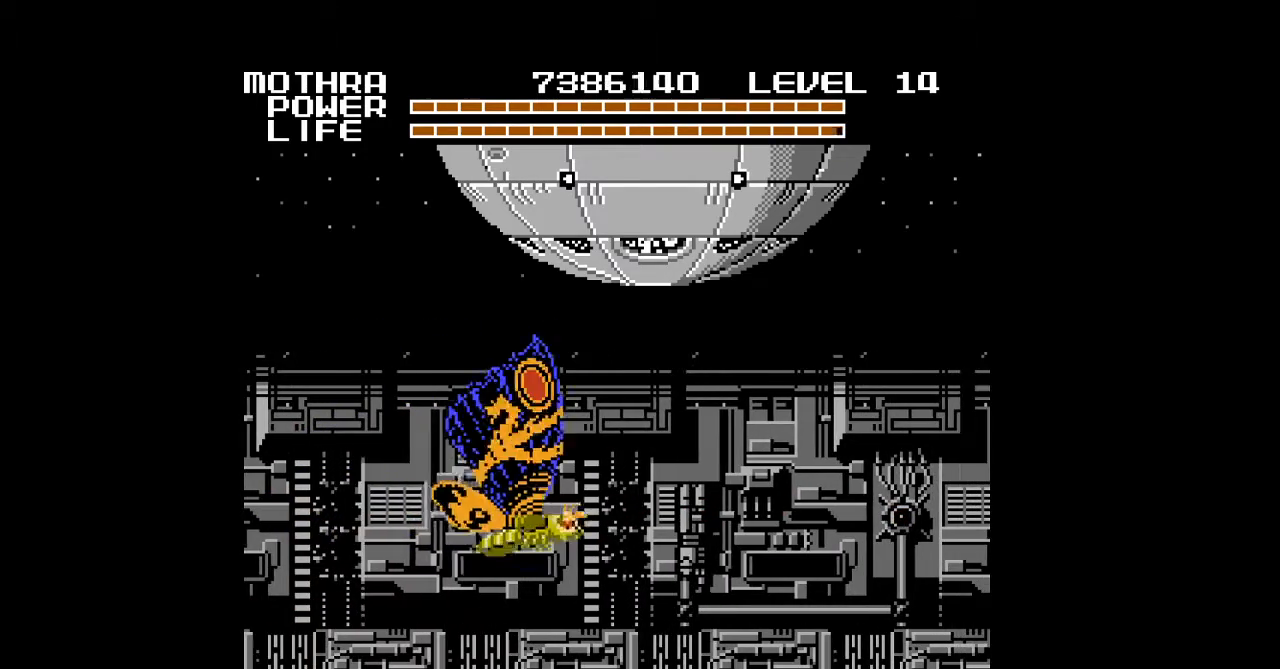
{"buttons": ["A", "DPAD_RIGHT"], "events": [[33, "A", "down"], [67, "A", "up"], [100, "A", "down"], [133, "A", "up"], [167, "A", "down"], [200, "A", "up"], [200, "DPAD_DOWN", "down"], [233, "A", "down"], [267, "A", "up"], [300, "A", "down"], [333, "A", "up"], [367, "A", "down"], [400, "A", "up"], [433, "A", "down"], [467, "A", "up"], [500, "A", "down"], [500, "DPAD_DOWN", "up"]]}
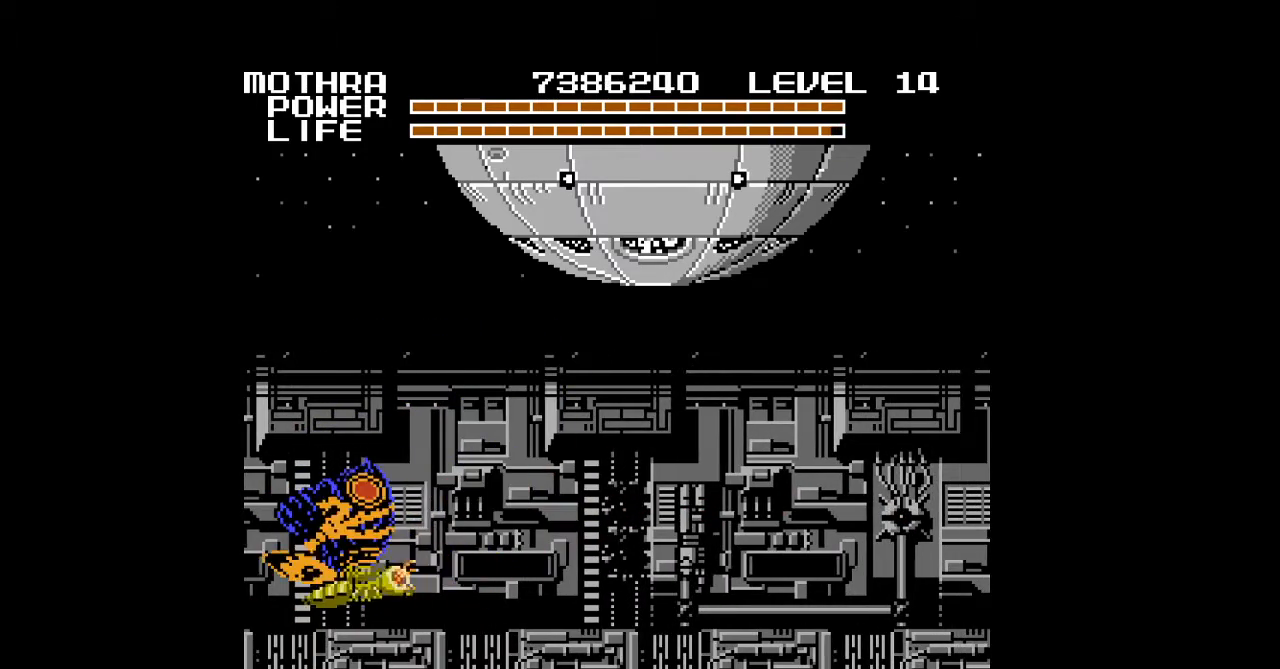
{"buttons": ["DPAD_RIGHT"], "events": [[33, "A", "up"], [67, "A", "down"], [100, "A", "up"], [133, "A", "down"], [167, "A", "up"], [200, "A", "down"], [233, "A", "up"], [267, "A", "down"], [300, "A", "up"], [333, "A", "down"], [333, "DPAD_DOWN", "down"], [367, "A", "up"], [400, "A", "down"], [400, "DPAD_DOWN", "up"], [433, "A", "up"], [467, "A", "down"], [500, "A", "up"]]}
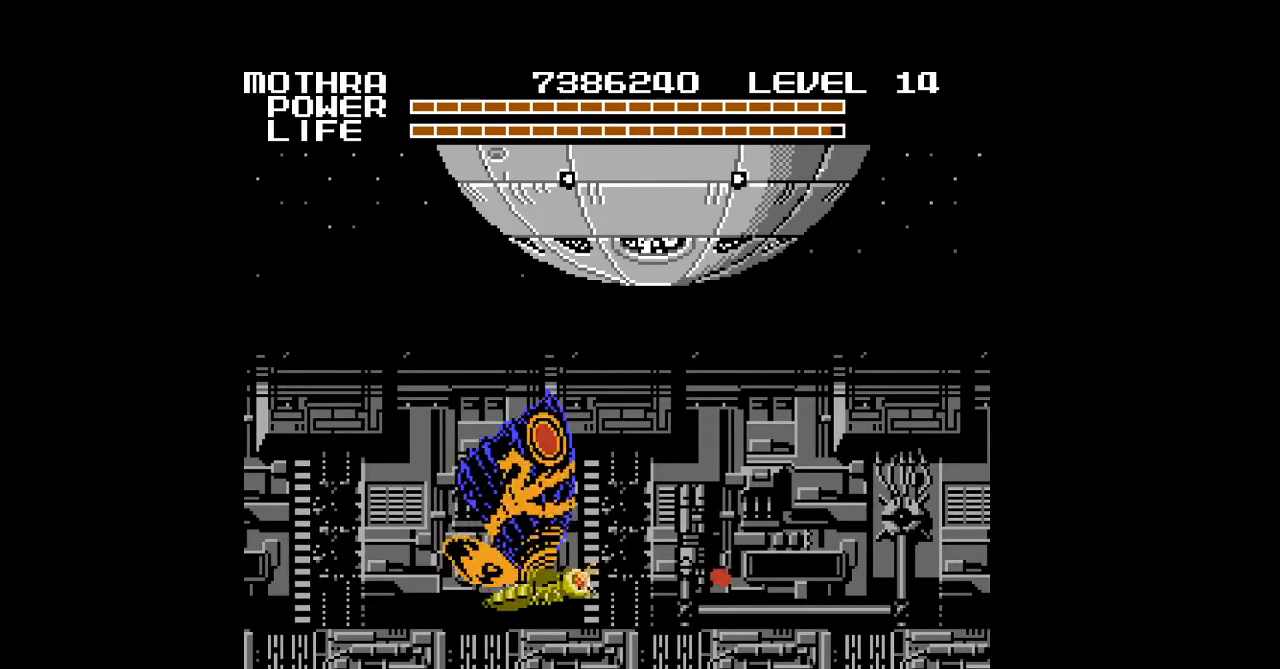
{"buttons": ["A", "DPAD_UP", "DPAD_RIGHT"], "events": [[33, "A", "down"], [67, "A", "up"], [100, "A", "down"], [133, "A", "up"], [167, "A", "down"], [200, "A", "up"], [233, "A", "down"], [267, "A", "up"], [300, "A", "down"], [333, "A", "up"], [333, "DPAD_UP", "down"], [367, "A", "down"], [400, "A", "up"], [433, "A", "down"], [467, "A", "up"], [500, "A", "down"]]}
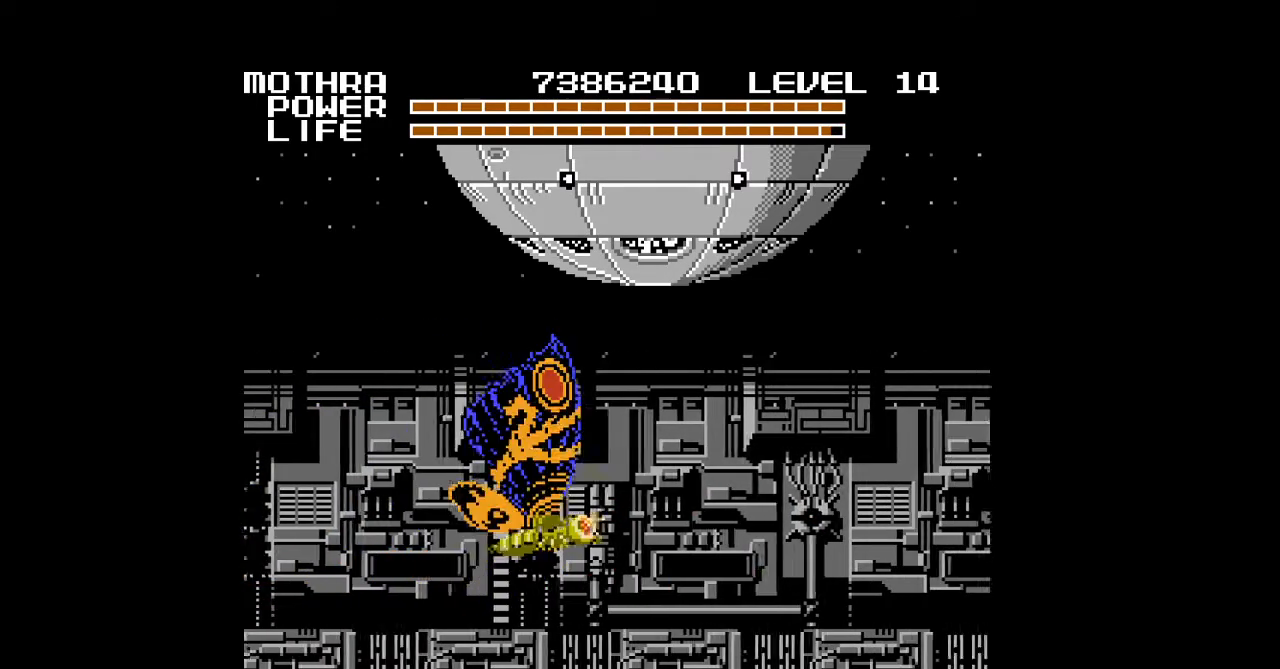
{"buttons": ["DPAD_RIGHT"], "events": [[33, "A", "up"], [33, "DPAD_UP", "up"], [67, "A", "down"], [100, "A", "up"], [133, "A", "down"], [167, "A", "up"], [200, "A", "down"], [233, "A", "up"], [267, "A", "down"], [300, "A", "up"], [333, "A", "down"], [333, "DPAD_DOWN", "down"], [367, "A", "up"], [400, "A", "down"], [400, "DPAD_DOWN", "up"], [433, "A", "up"], [467, "A", "down"], [500, "A", "up"]]}
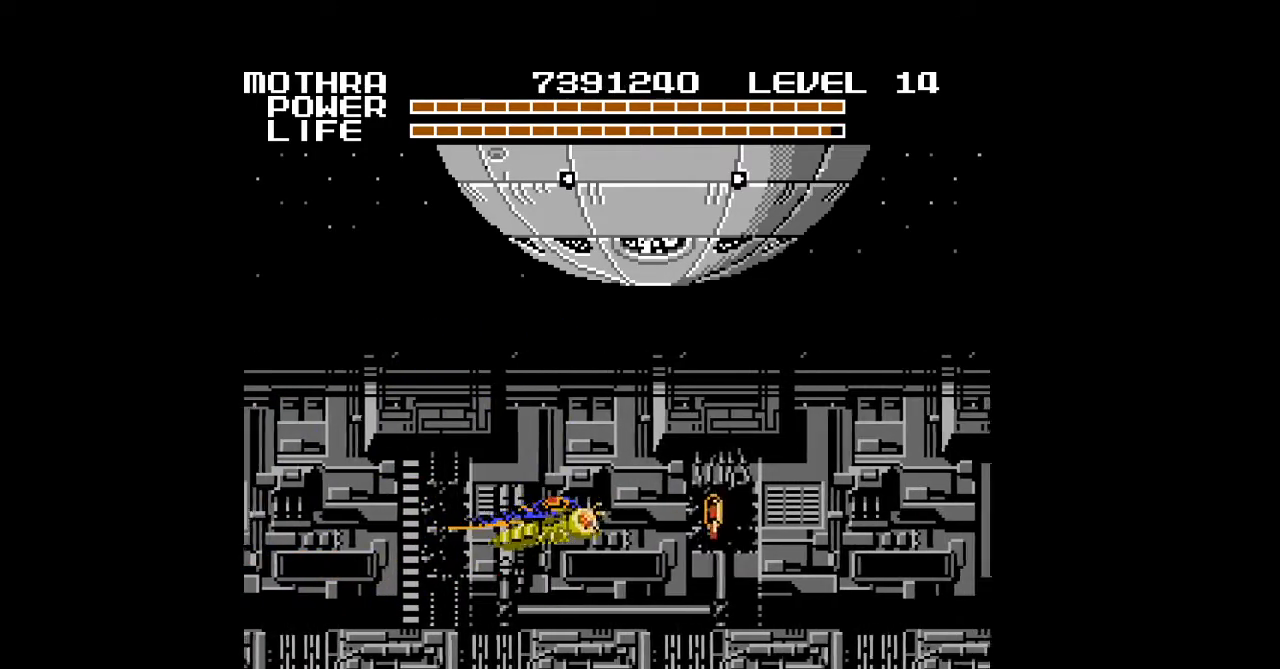
{"buttons": ["A", "DPAD_DOWN", "DPAD_RIGHT"], "events": [[33, "A", "down"], [67, "A", "up"], [100, "A", "down"], [133, "A", "up"], [167, "A", "down"], [200, "A", "up"], [233, "A", "down"], [267, "A", "up"], [300, "A", "down"], [333, "A", "up"], [333, "DPAD_DOWN", "down"], [367, "A", "down"], [400, "A", "up"], [433, "A", "down"], [467, "A", "up"], [500, "A", "down"]]}
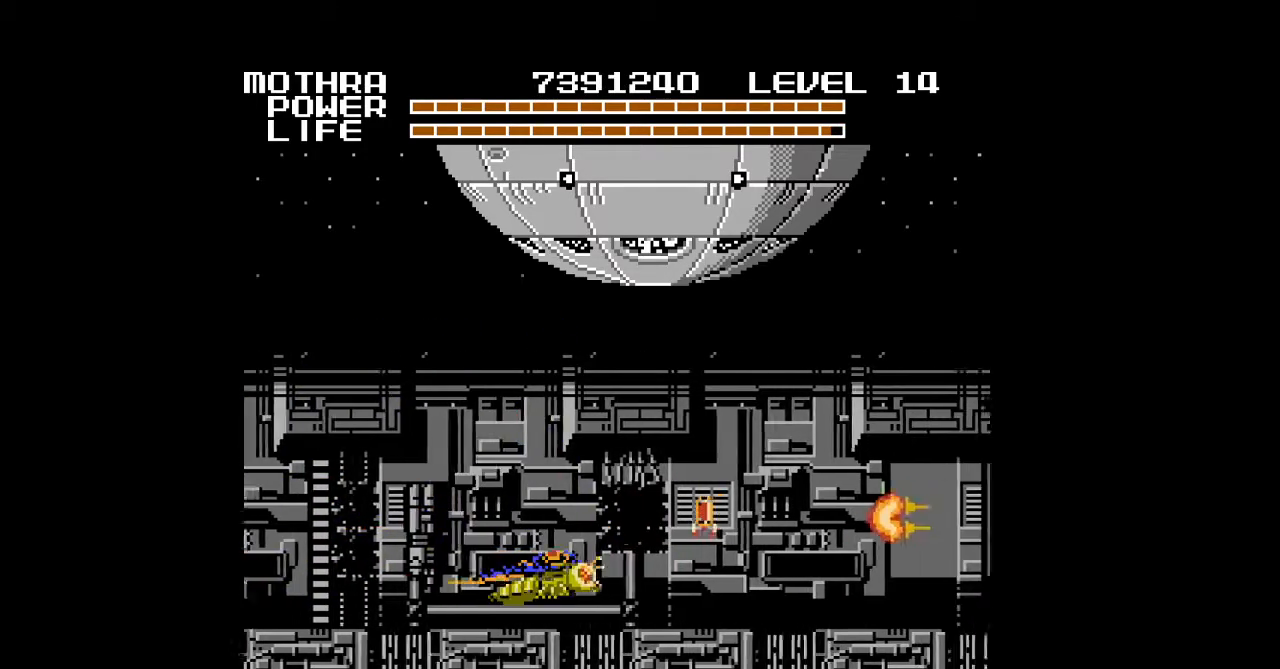
{"buttons": ["DPAD_RIGHT"], "events": [[33, "A", "up"], [167, "A", "down"], [200, "A", "up"], [267, "A", "down"], [300, "A", "up"], [333, "A", "down"], [367, "A", "up"], [400, "A", "down"], [433, "A", "up"], [467, "A", "down"], [467, "DPAD_DOWN", "up"], [500, "A", "up"]]}
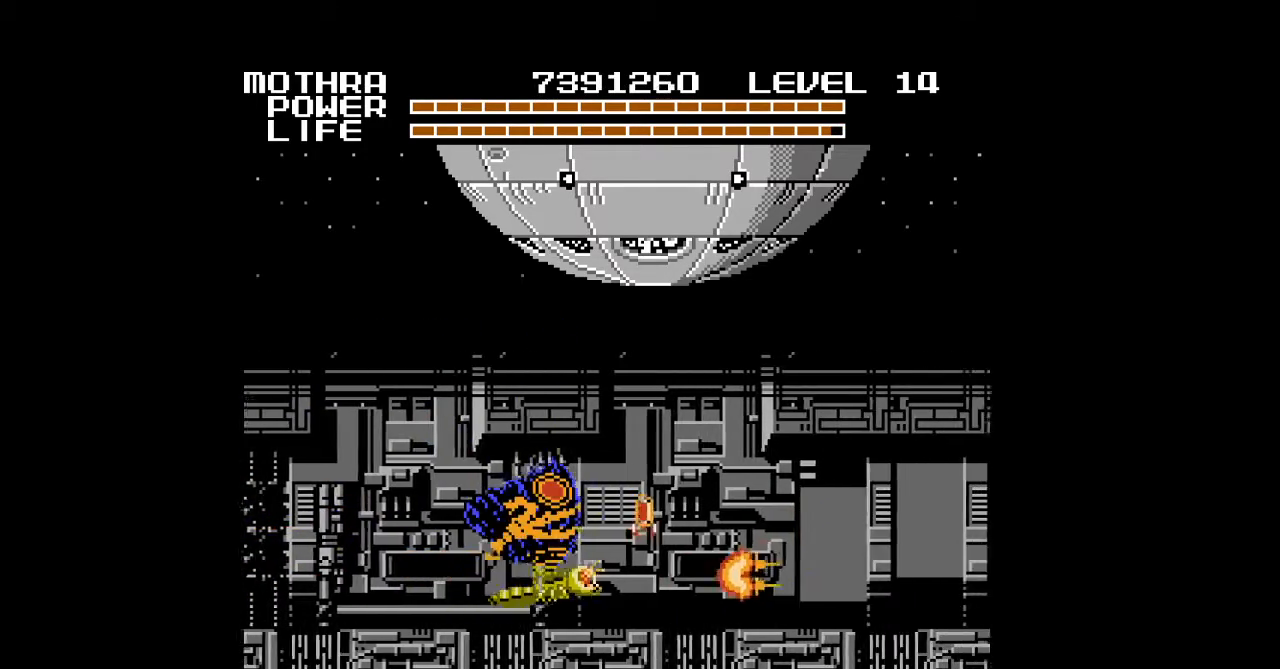
{"buttons": ["A", "DPAD_UP", "DPAD_RIGHT"], "events": [[33, "A", "down"], [33, "DPAD_UP", "down"], [67, "A", "up"], [100, "A", "down"], [133, "A", "up"], [167, "A", "down"], [200, "A", "up"], [233, "A", "down"], [267, "A", "up"], [300, "A", "down"], [333, "A", "up"], [367, "A", "down"], [400, "A", "up"], [433, "A", "down"], [467, "A", "up"], [500, "A", "down"]]}
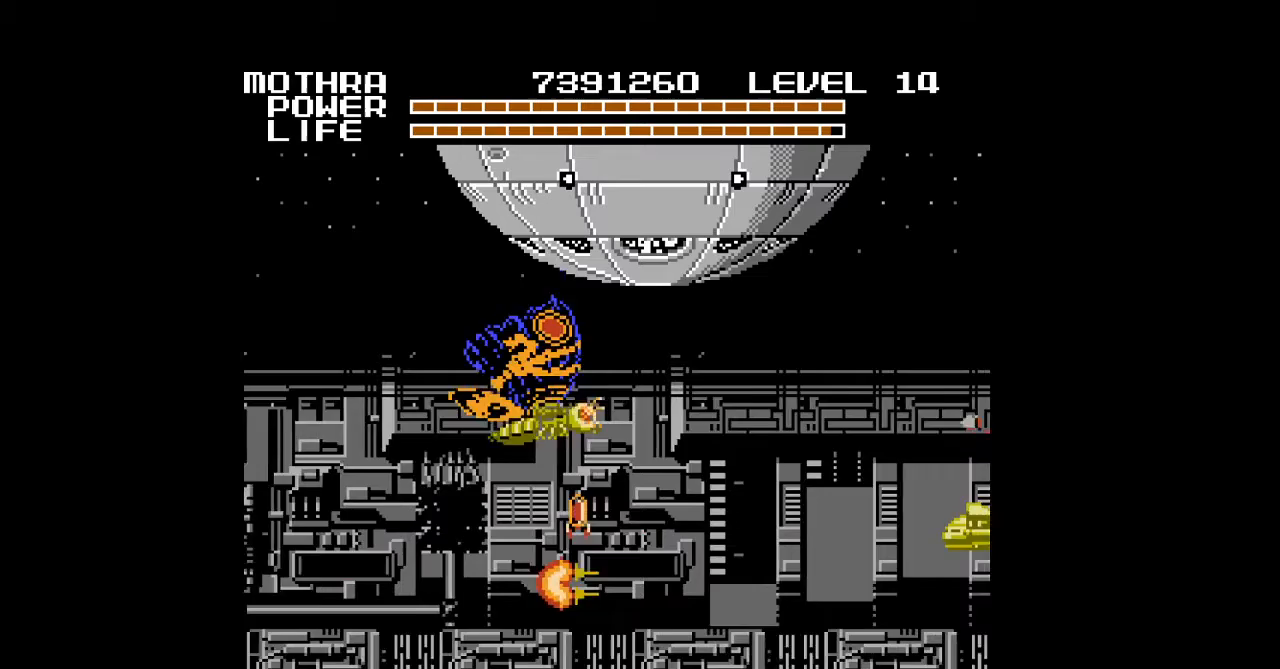
{"buttons": ["DPAD_DOWN", "DPAD_RIGHT"], "events": [[33, "A", "up"], [67, "A", "down"], [100, "A", "up"], [133, "A", "down"], [167, "A", "up"], [167, "DPAD_UP", "up"], [200, "A", "down"], [233, "A", "up"], [267, "A", "down"], [267, "DPAD_DOWN", "down"], [300, "A", "up"], [333, "A", "down"], [367, "A", "up"], [400, "A", "down"], [433, "A", "up"], [467, "A", "down"], [500, "A", "up"]]}
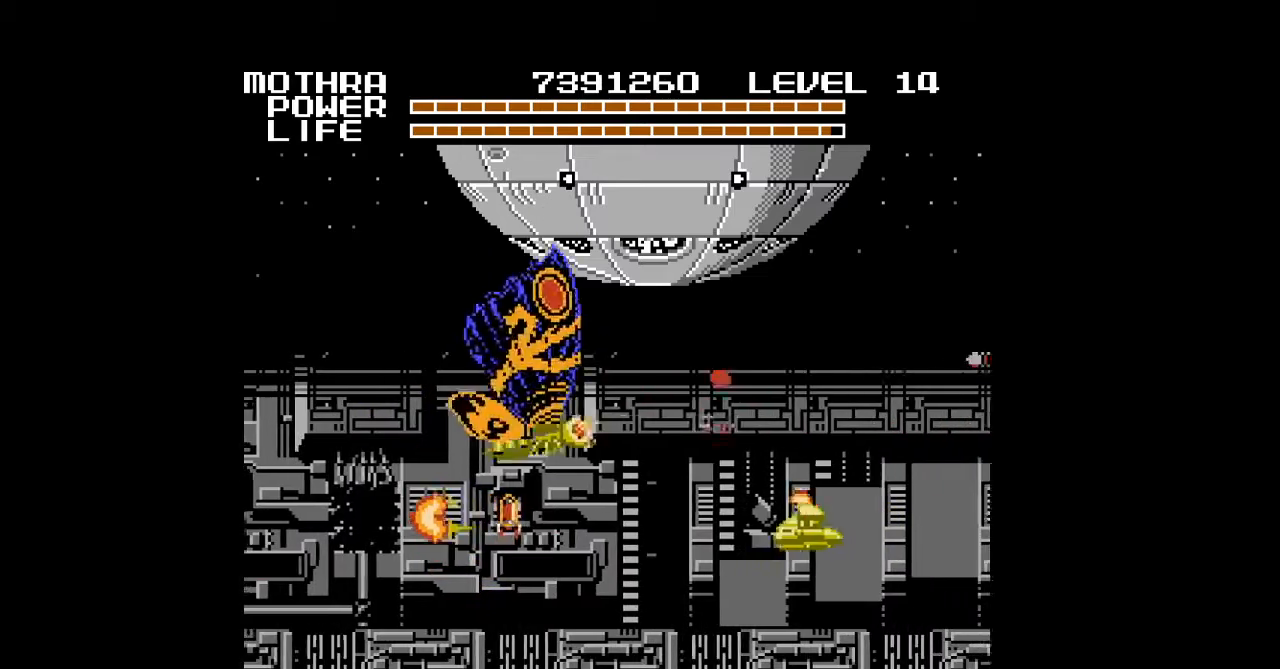
{"buttons": ["A", "DPAD_RIGHT"], "events": [[33, "A", "down"], [33, "DPAD_RIGHT", "up"], [67, "A", "up"], [100, "A", "down"], [133, "A", "up"], [167, "A", "down"], [200, "A", "up"], [233, "A", "down"], [267, "A", "up"], [300, "A", "down"], [333, "A", "up"], [367, "A", "down"], [367, "DPAD_DOWN", "up"], [400, "A", "up"], [433, "A", "down"], [467, "A", "up"], [467, "DPAD_RIGHT", "down"], [500, "A", "down"]]}
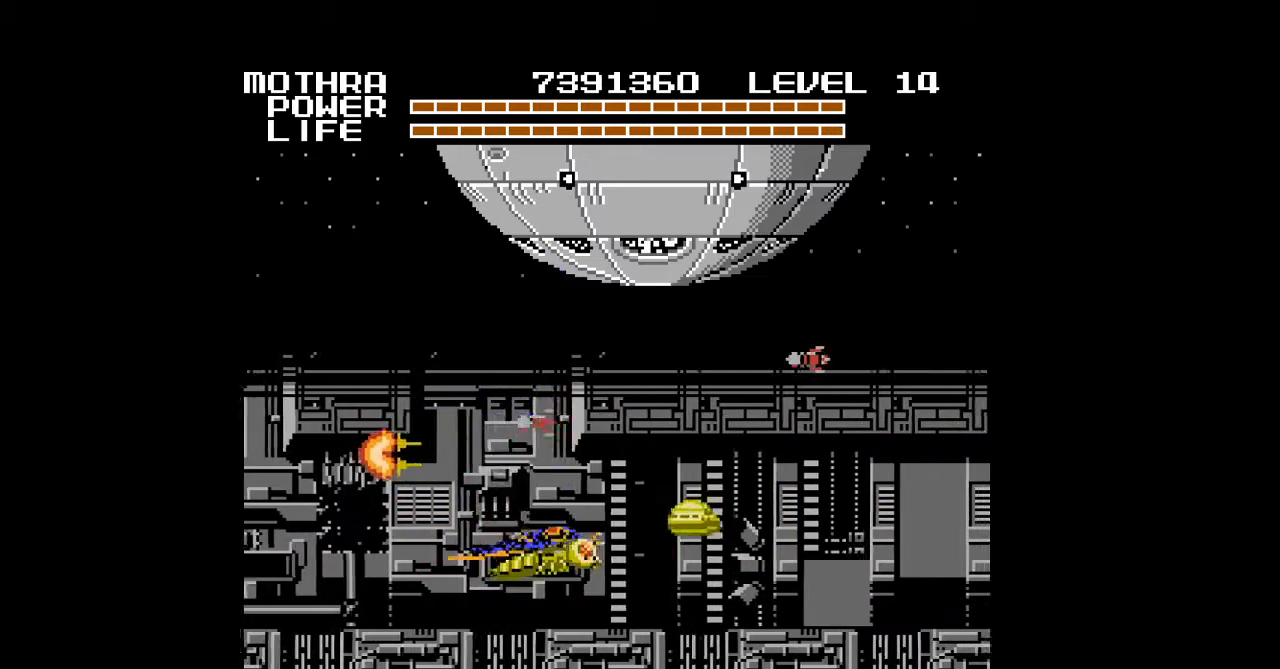
{"buttons": ["DPAD_UP", "DPAD_RIGHT"], "events": [[33, "A", "up"], [67, "A", "down"], [100, "A", "up"], [133, "A", "down"], [167, "A", "up"], [267, "A", "down"], [267, "DPAD_RIGHT", "up"], [300, "A", "up"], [333, "A", "down"], [367, "A", "up"], [367, "DPAD_RIGHT", "down"], [400, "A", "down"], [433, "A", "up"], [467, "A", "down"], [500, "A", "up"], [500, "DPAD_UP", "down"]]}
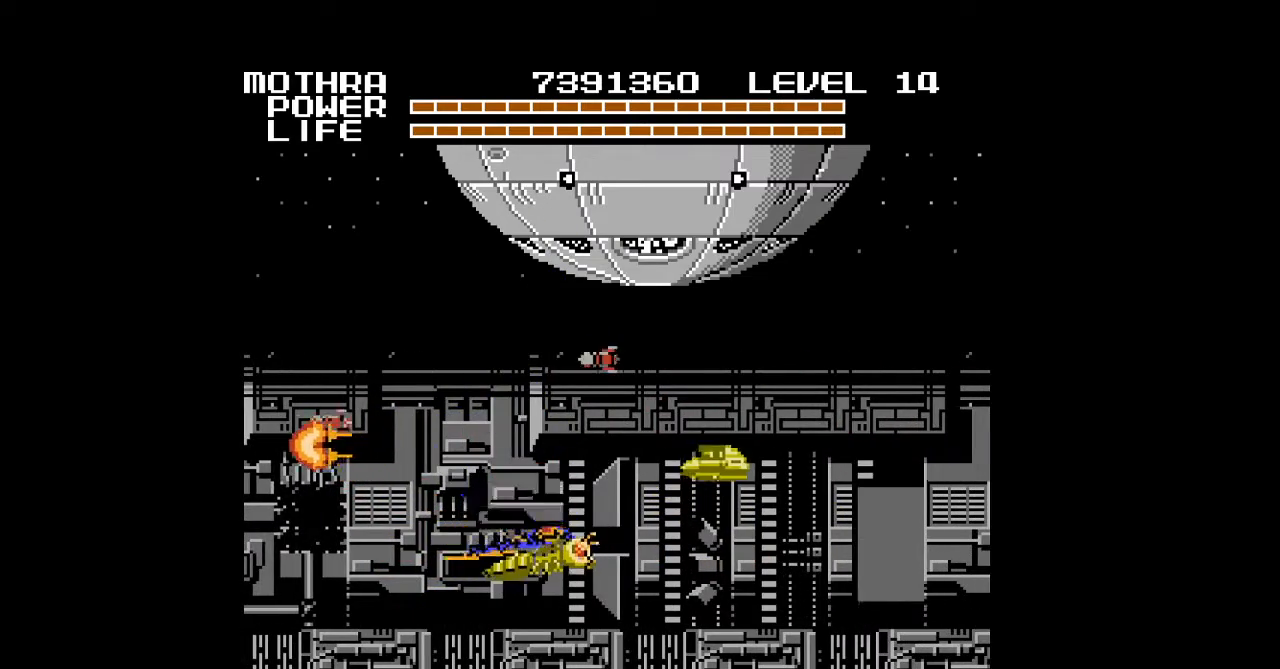
{"buttons": ["A", "DPAD_RIGHT"], "events": [[33, "A", "down"], [67, "A", "up"], [100, "A", "down"], [133, "A", "up"], [167, "A", "down"], [167, "DPAD_RIGHT", "up"], [167, "DPAD_UP", "up"], [200, "A", "up"], [233, "A", "down"], [267, "A", "up"], [300, "A", "down"], [333, "A", "up"], [367, "A", "down"], [400, "A", "up"], [433, "A", "down"], [467, "A", "up"], [500, "A", "down"], [500, "DPAD_RIGHT", "down"]]}
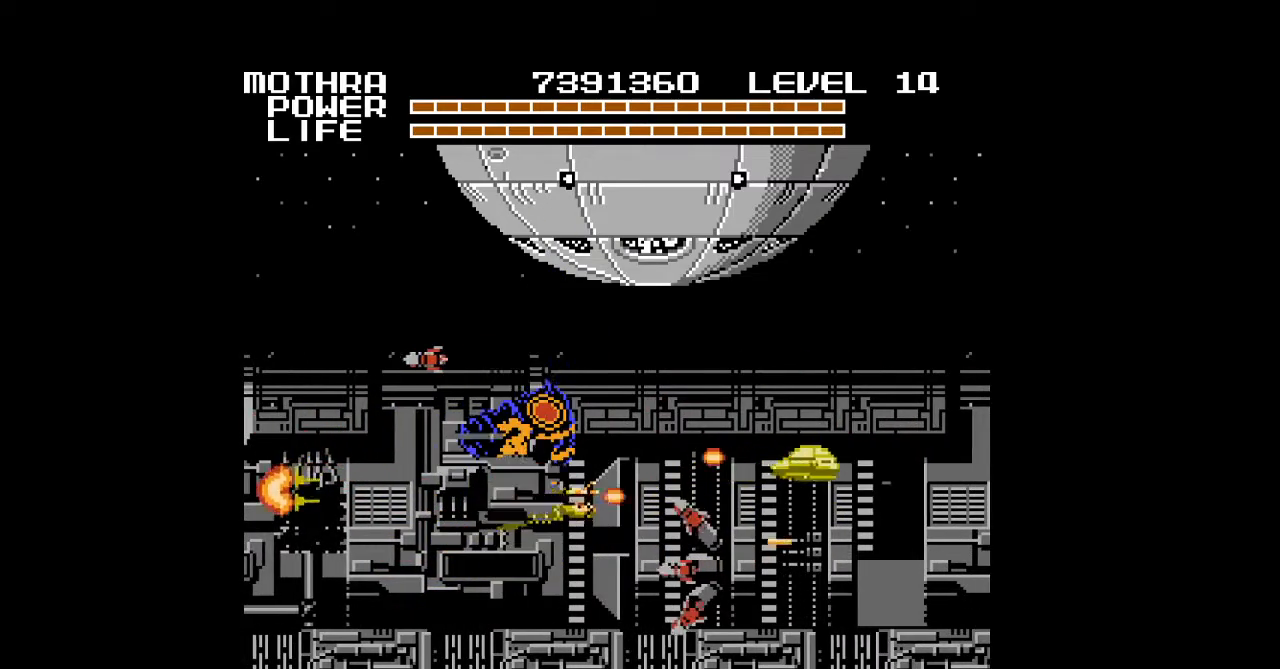
{"buttons": [], "events": [[100, "A", "up"], [133, "A", "down"], [167, "A", "up"], [200, "A", "down"], [300, "A", "up"], [333, "A", "down"], [367, "A", "up"], [400, "A", "down"], [433, "A", "up"], [467, "A", "down"], [467, "DPAD_RIGHT", "up"], [500, "A", "up"]]}
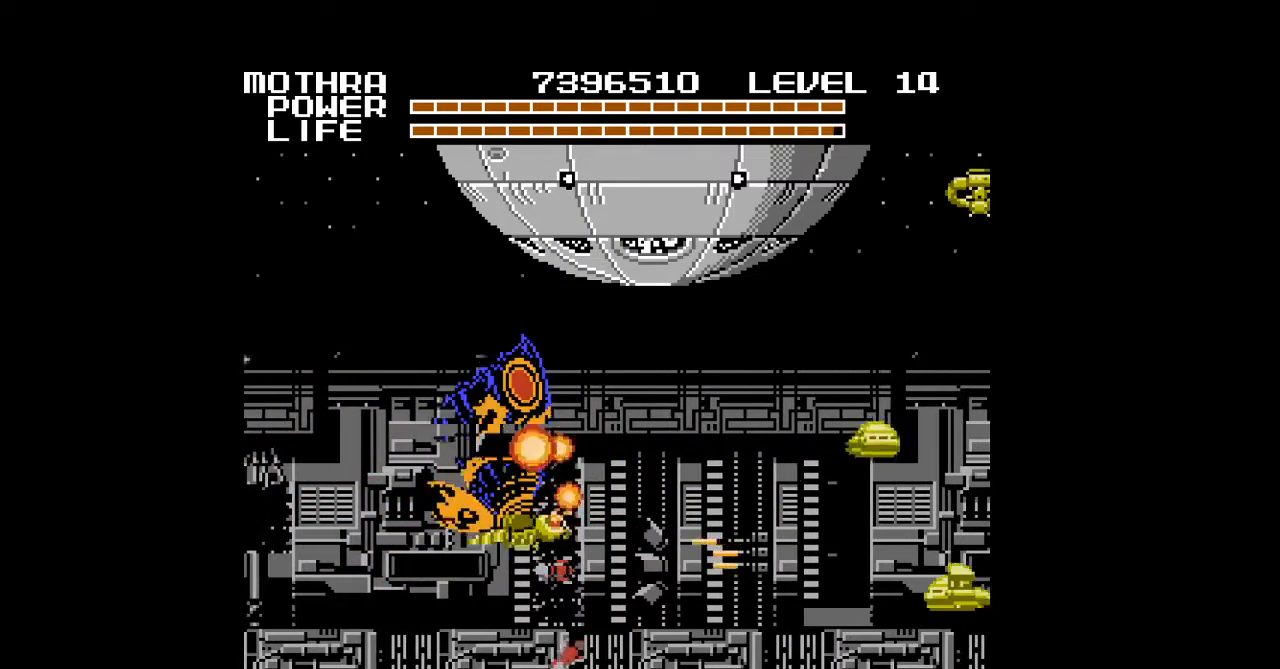
{"buttons": ["A", "DPAD_UP"]}
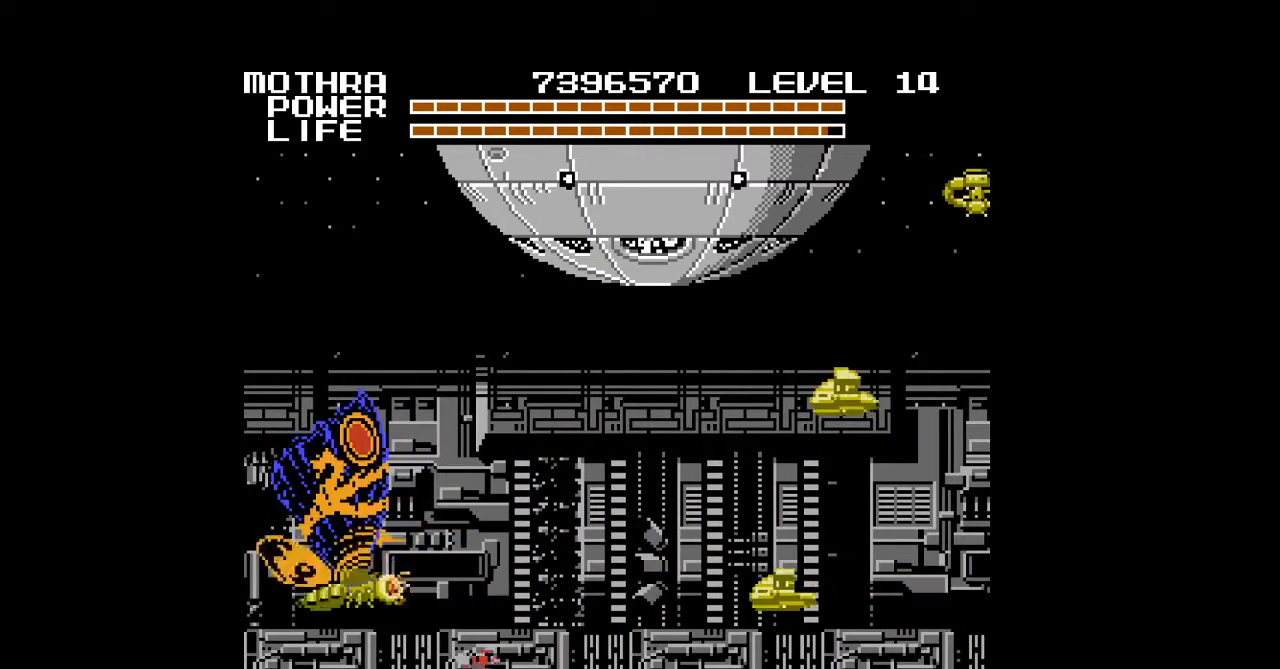
{"buttons": ["A"], "events": [[33, "A", "up"], [133, "A", "down"], [133, "DPAD_RIGHT", "down"], [167, "DPAD_UP", "up"], [200, "A", "up"], [233, "A", "down"], [267, "A", "up"], [300, "A", "down"], [333, "A", "up"], [333, "DPAD_RIGHT", "up"], [367, "A", "down"], [400, "A", "up"], [433, "A", "down"]]}
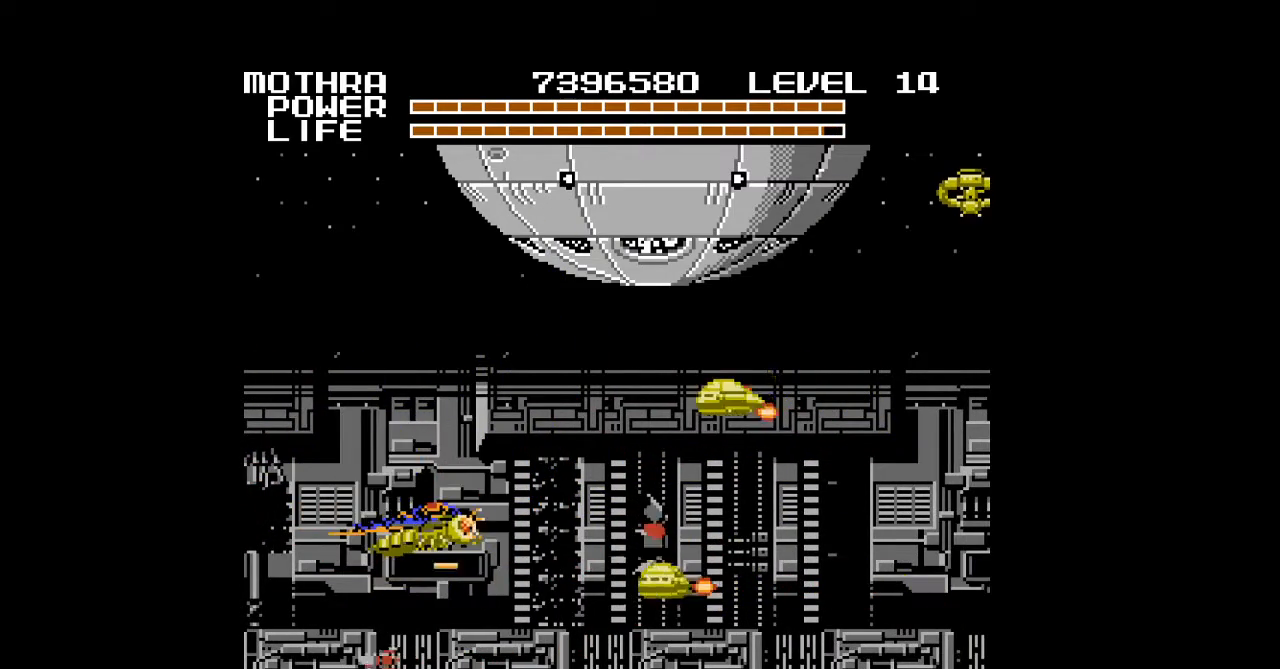
{"buttons": ["DPAD_DOWN"], "events": [[33, "A", "up"], [67, "A", "down"], [67, "DPAD_RIGHT", "down"], [100, "A", "up"], [133, "A", "down"], [167, "A", "up"], [200, "A", "down"], [233, "A", "up"], [233, "DPAD_RIGHT", "up"], [267, "A", "down"], [300, "A", "up"], [333, "A", "down"], [367, "A", "up"], [400, "A", "down"], [433, "A", "up"], [433, "DPAD_DOWN", "down"], [467, "A", "down"], [500, "A", "up"]]}
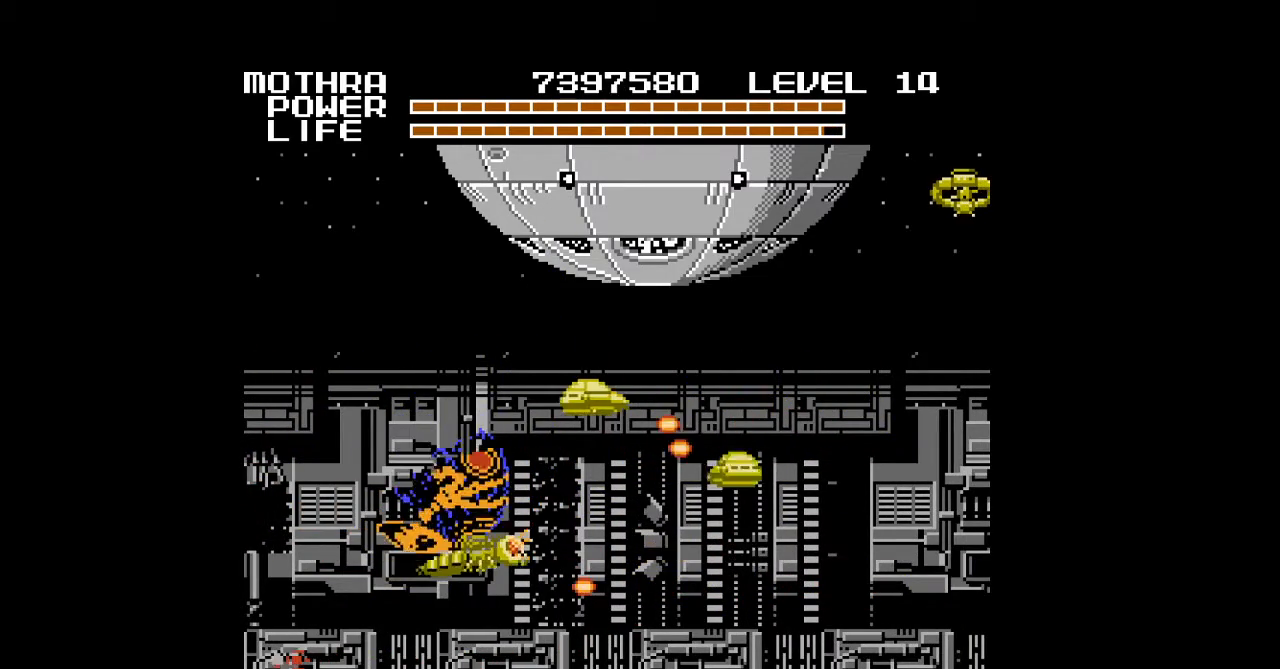
{"buttons": ["A", "DPAD_RIGHT"], "events": [[33, "A", "down"], [67, "A", "up"], [67, "DPAD_DOWN", "up"], [100, "A", "down"], [133, "A", "up"], [167, "A", "down"], [200, "A", "up"], [233, "A", "down"], [267, "A", "up"], [300, "A", "down"], [333, "A", "up"], [367, "A", "down"], [400, "A", "up"], [433, "A", "down"], [433, "DPAD_RIGHT", "down"], [433, "DPAD_UP", "down"], [467, "A", "up"], [500, "A", "down"], [500, "DPAD_UP", "up"]]}
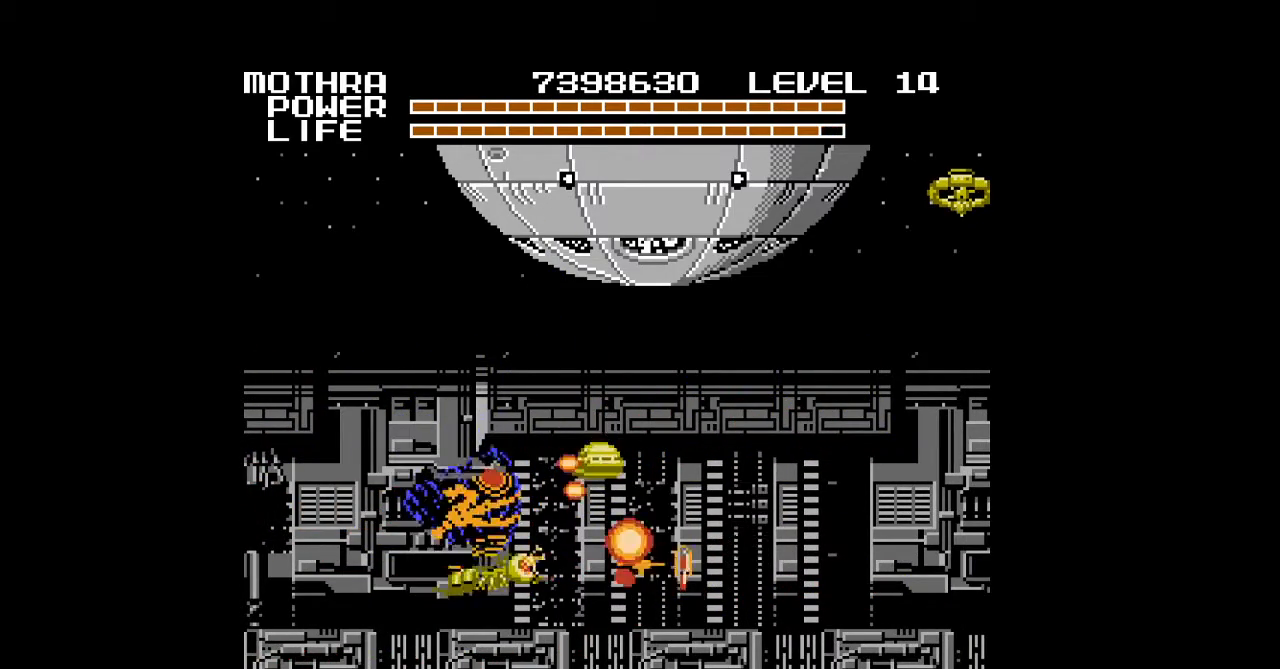
{"buttons": ["DPAD_RIGHT"], "events": [[33, "A", "up"], [67, "A", "down"], [100, "A", "up"], [133, "A", "down"], [133, "DPAD_RIGHT", "up"], [167, "A", "up"], [200, "A", "down"], [233, "A", "up"], [267, "A", "down"], [267, "DPAD_RIGHT", "down"], [300, "A", "up"], [333, "A", "down"], [367, "A", "up"], [400, "A", "down"], [433, "A", "up"], [467, "A", "down"], [500, "A", "up"]]}
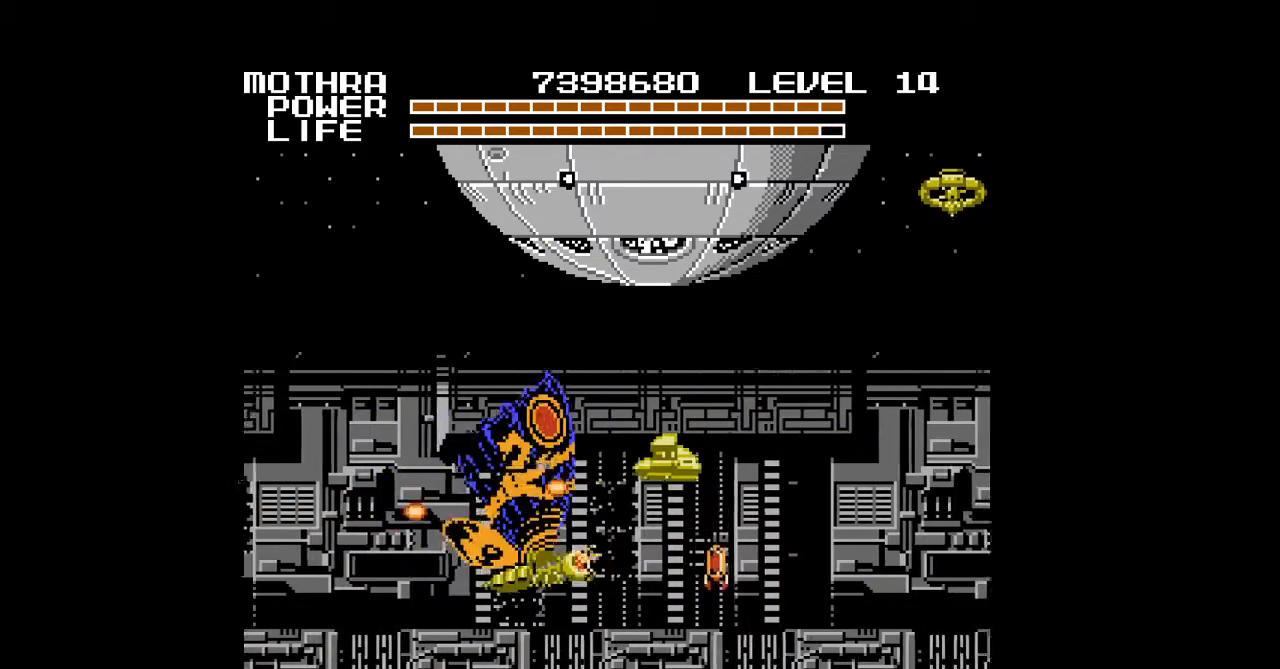
{"buttons": ["A"], "events": [[33, "A", "down"], [67, "A", "up"], [67, "DPAD_UP", "down"], [100, "A", "down"], [133, "A", "up"], [133, "DPAD_RIGHT", "up"], [133, "DPAD_UP", "up"], [167, "A", "down"], [200, "A", "up"], [233, "A", "down"], [267, "A", "up"], [300, "A", "down"], [333, "A", "up"], [367, "A", "down"], [400, "A", "up"], [433, "A", "down"], [467, "A", "up"], [500, "A", "down"]]}
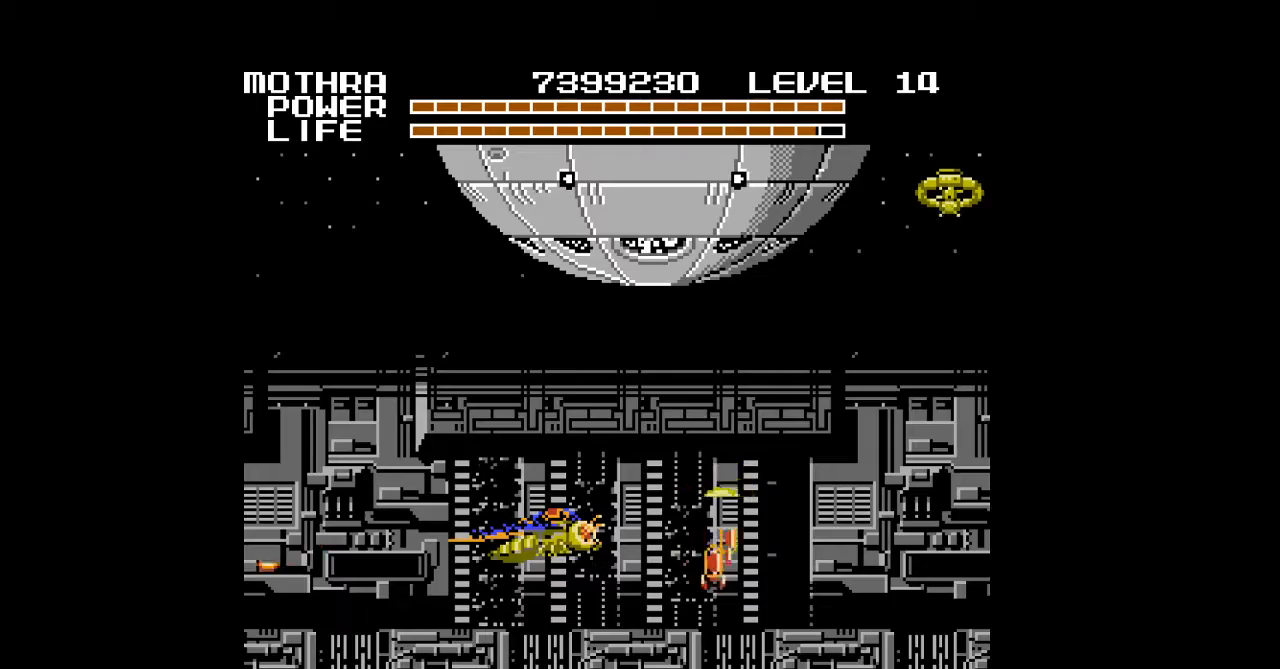
{"buttons": ["DPAD_RIGHT"], "events": [[33, "A", "up"], [67, "A", "down"], [100, "A", "up"], [100, "DPAD_RIGHT", "down"], [100, "DPAD_UP", "down"], [133, "A", "down"], [167, "A", "up"], [200, "A", "down"], [233, "A", "up"], [267, "A", "down"], [267, "DPAD_UP", "up"], [300, "A", "up"], [333, "A", "down"], [367, "A", "up"], [400, "A", "down"], [433, "A", "up"], [467, "A", "down"], [500, "A", "up"]]}
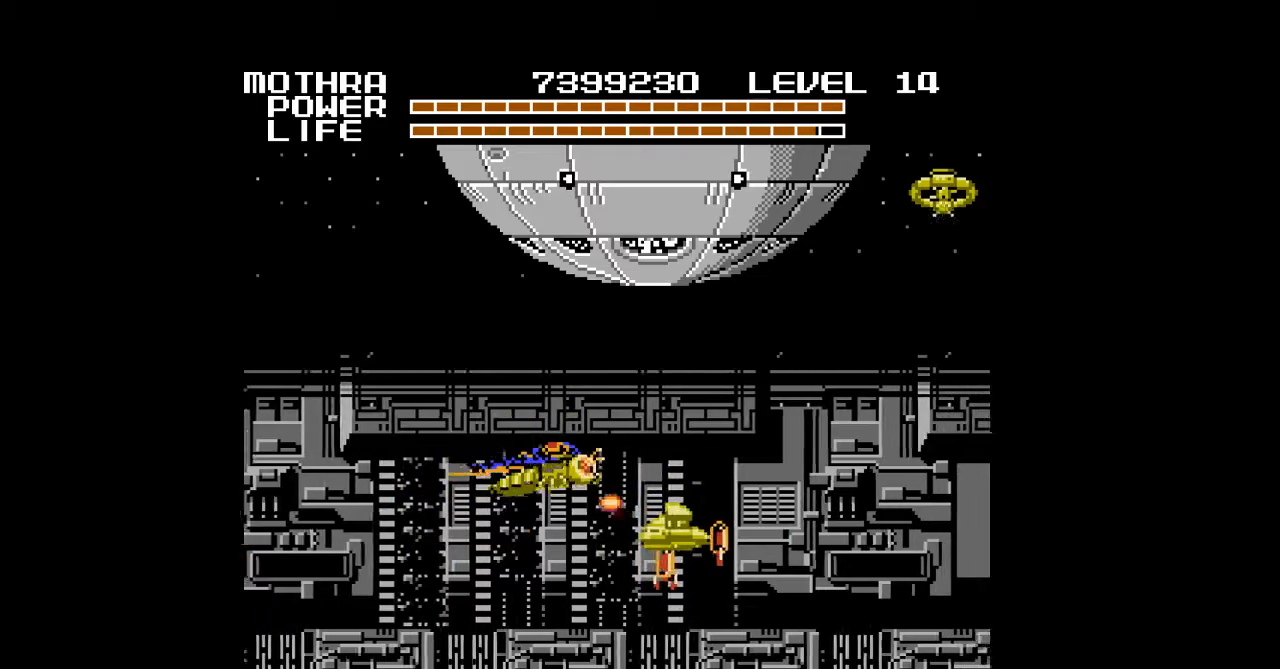
{"buttons": ["A"], "events": [[33, "A", "down"], [67, "A", "up"], [100, "A", "down"], [133, "A", "up"], [167, "A", "down"], [167, "DPAD_DOWN", "down"], [200, "A", "up"], [233, "A", "down"], [267, "A", "up"], [300, "A", "down"], [333, "A", "up"], [367, "A", "down"], [400, "A", "up"], [400, "DPAD_RIGHT", "up"], [433, "A", "down"], [467, "A", "up"], [467, "DPAD_DOWN", "up"], [500, "A", "down"]]}
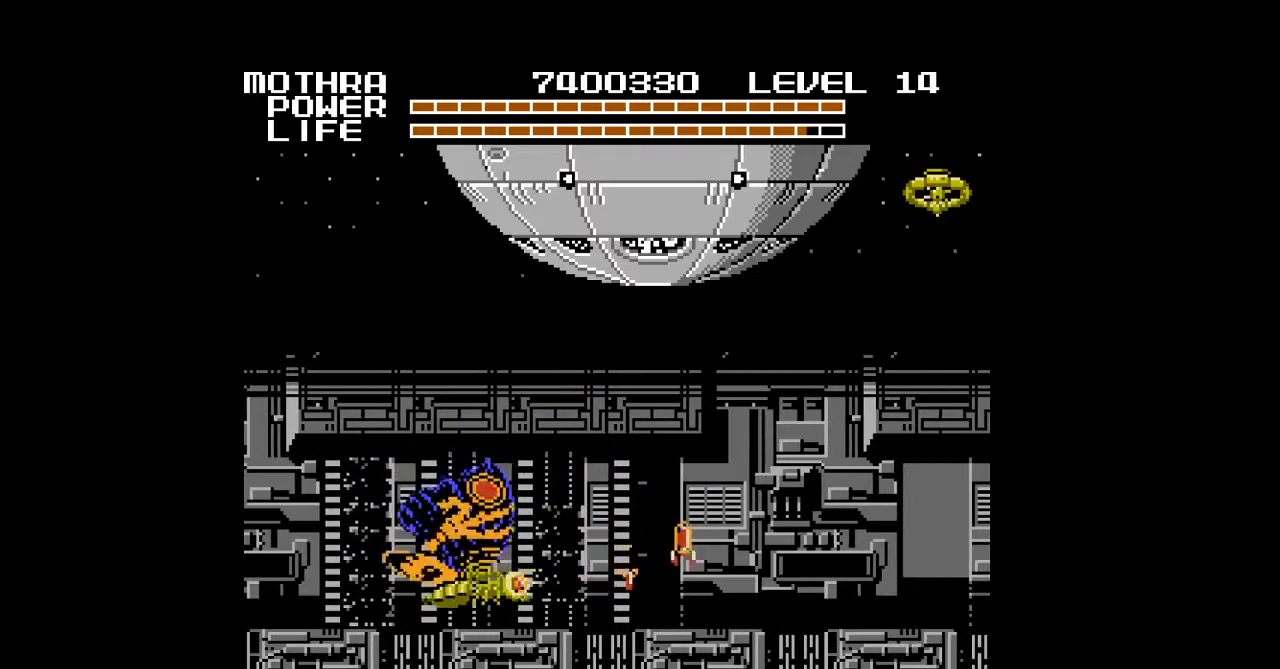
{"buttons": ["DPAD_UP", "DPAD_RIGHT"], "events": [[33, "A", "up"], [67, "A", "down"], [100, "A", "up"], [100, "DPAD_RIGHT", "down"], [133, "A", "down"], [167, "A", "up"], [200, "A", "down"], [200, "DPAD_UP", "down"], [233, "A", "up"], [267, "A", "down"], [300, "A", "up"], [333, "A", "down"], [367, "A", "up"], [400, "A", "down"], [433, "A", "up"], [467, "A", "down"], [500, "A", "up"]]}